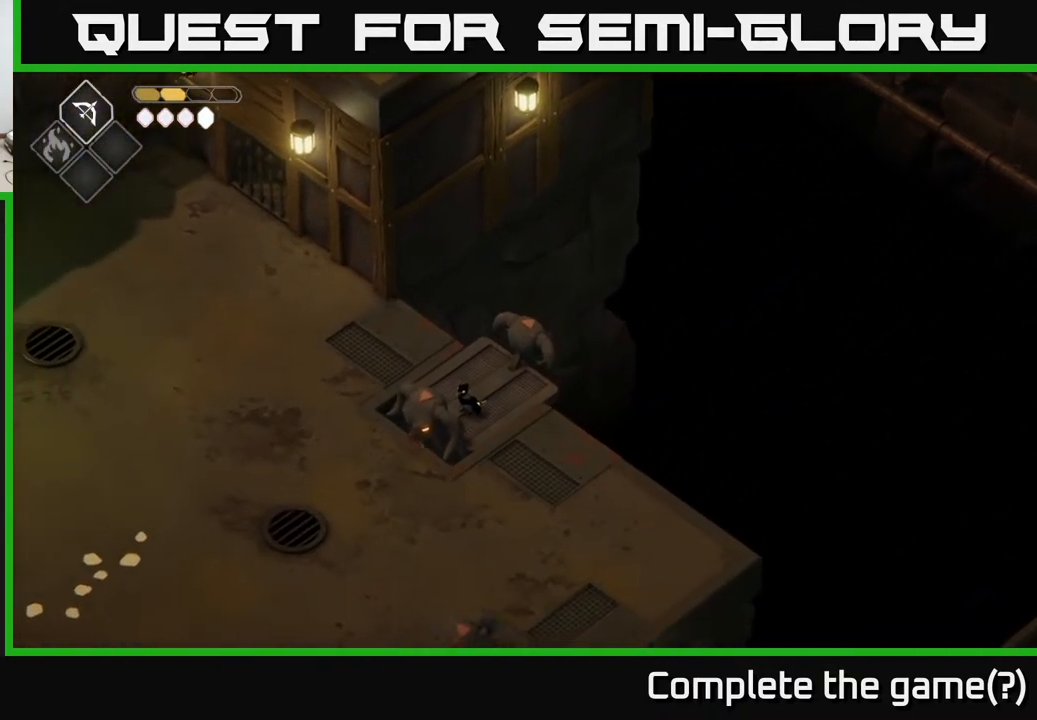
Gameplay with a controller (Xbox layout); each line is a JSON object with the inputs held at the frame after it. "events" lists button and stick changes between this image and that frame as [ms after this image, input, new state], when the widget could be followed in between.
{"buttons": [], "left_stick": "down", "right_stick": "center", "events": [[100, "left_stick", "down"]]}
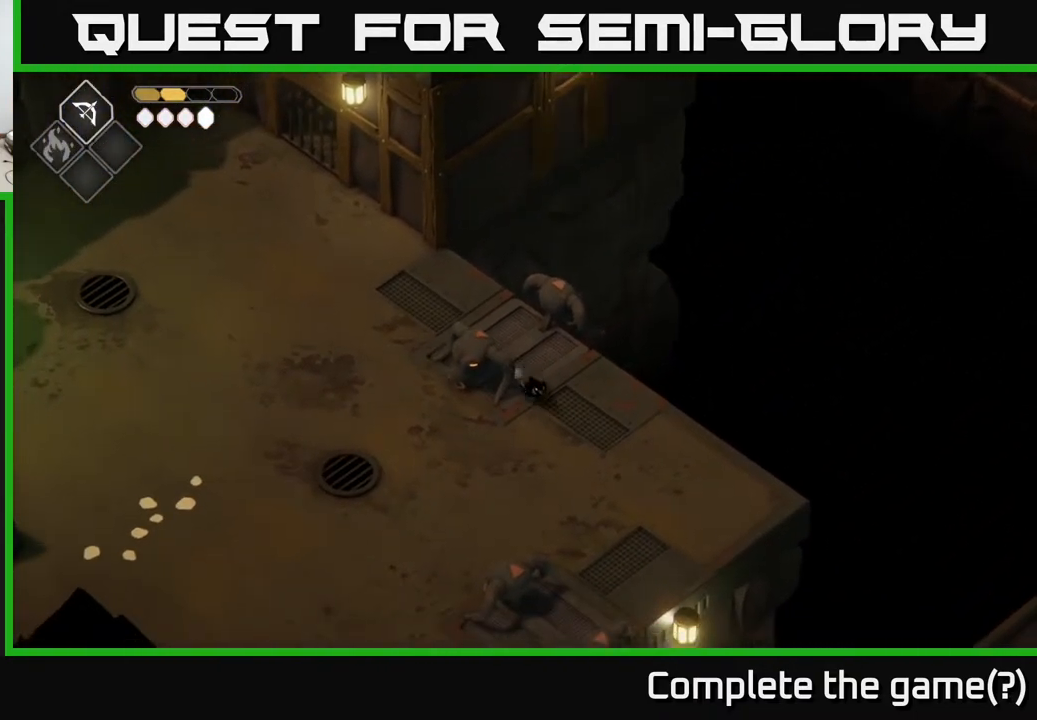
{"buttons": [], "left_stick": "down-left", "right_stick": "center", "events": [[250, "left_stick", "down-left"]]}
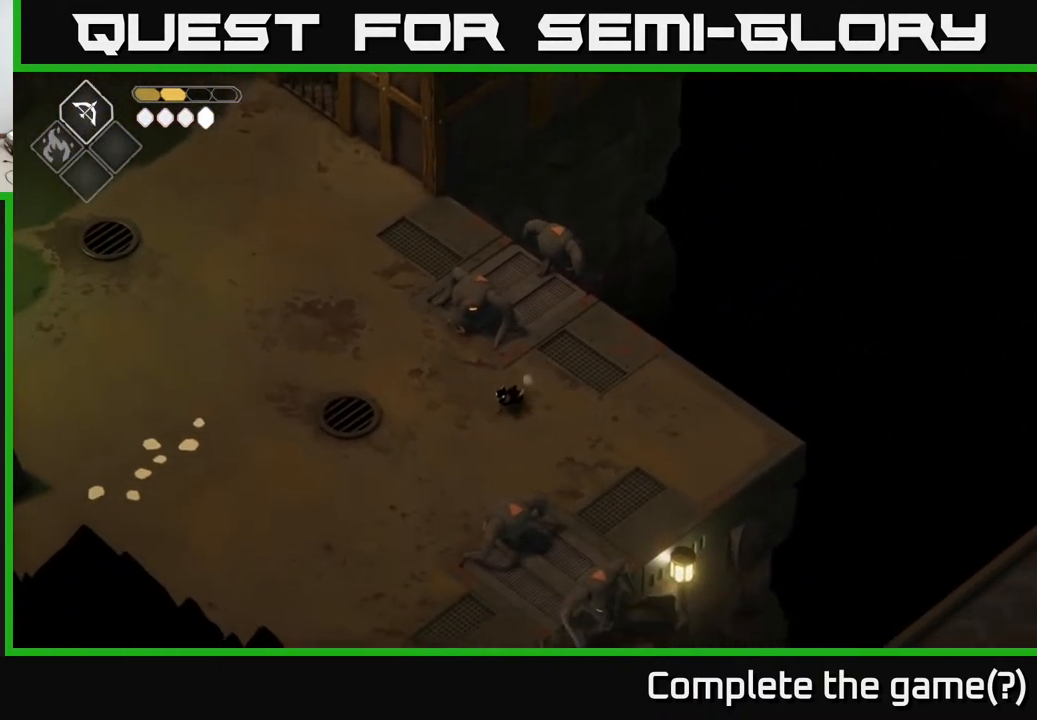
{"buttons": [], "left_stick": "left", "right_stick": "left", "events": [[183, "left_stick", "left"], [283, "right_stick", "left"]]}
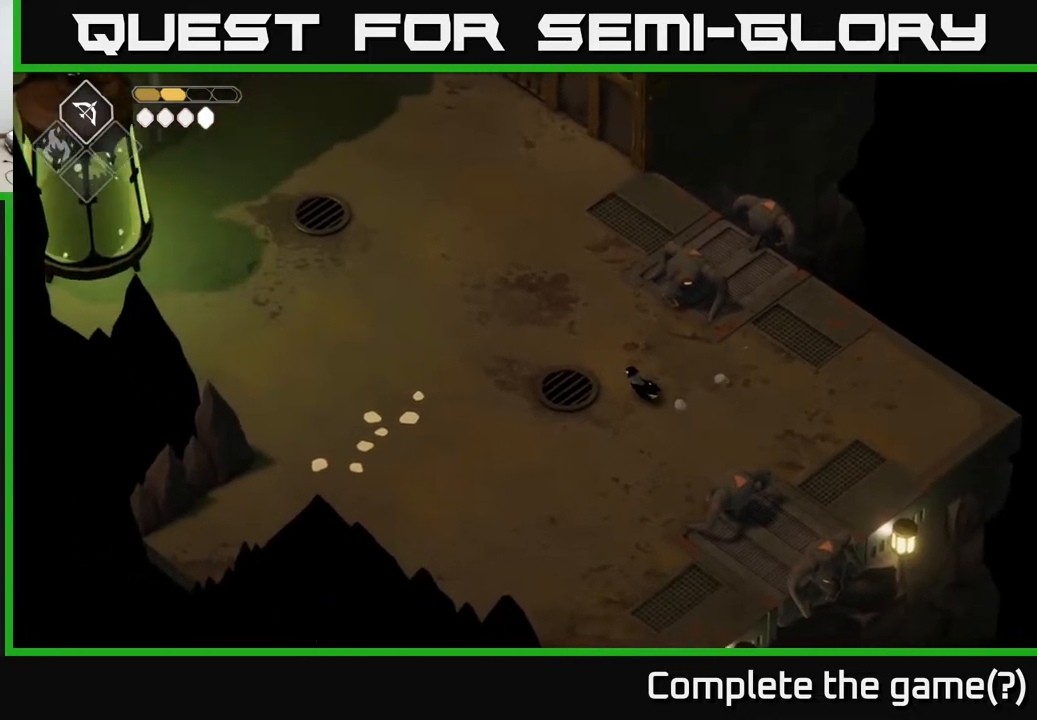
{"buttons": [], "left_stick": "up-left", "right_stick": "up-left", "events": [[200, "right_stick", "up-left"], [450, "left_stick", "up-left"]]}
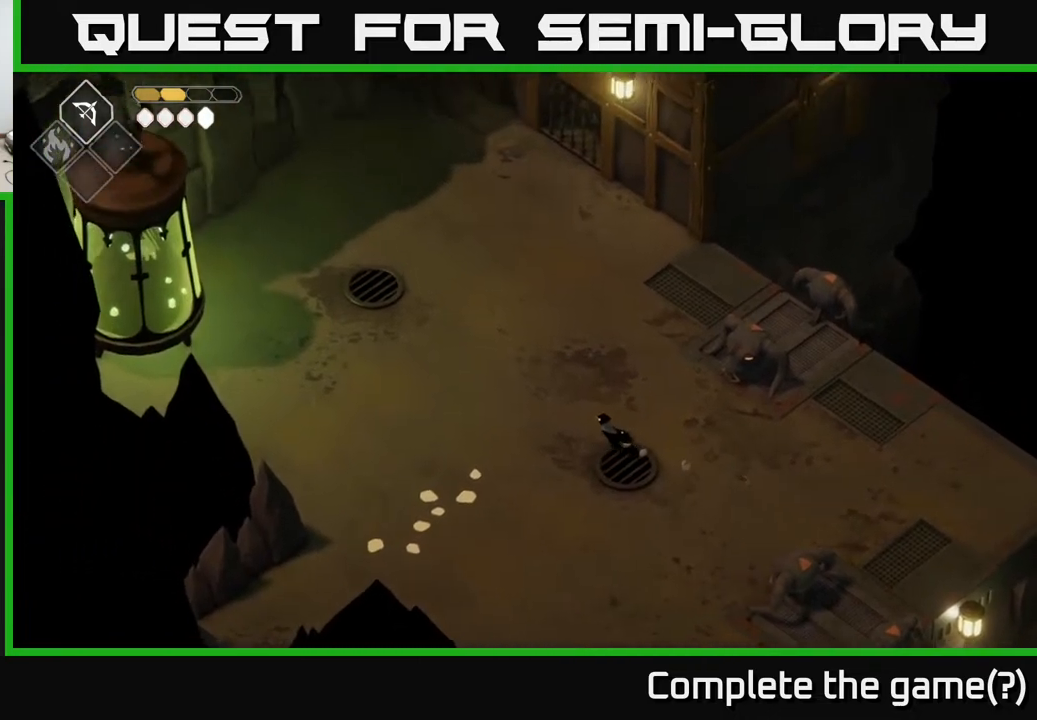
{"buttons": [], "left_stick": "up-left", "right_stick": "up", "events": [[350, "right_stick", "up"]]}
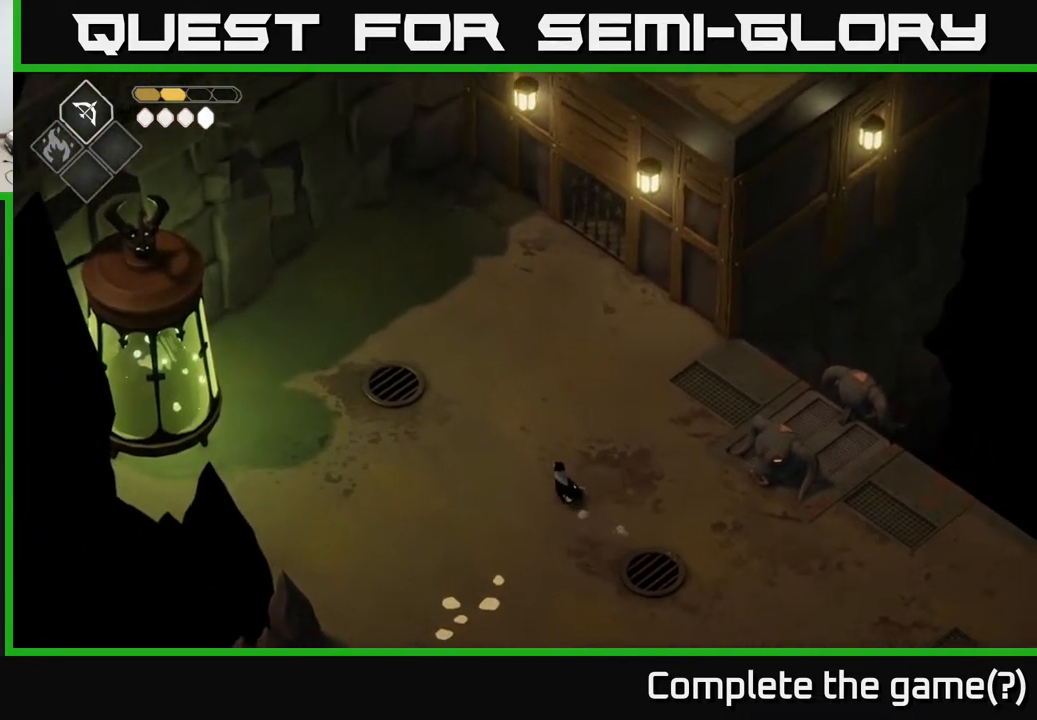
{"buttons": [], "left_stick": "up-left", "right_stick": "up", "events": []}
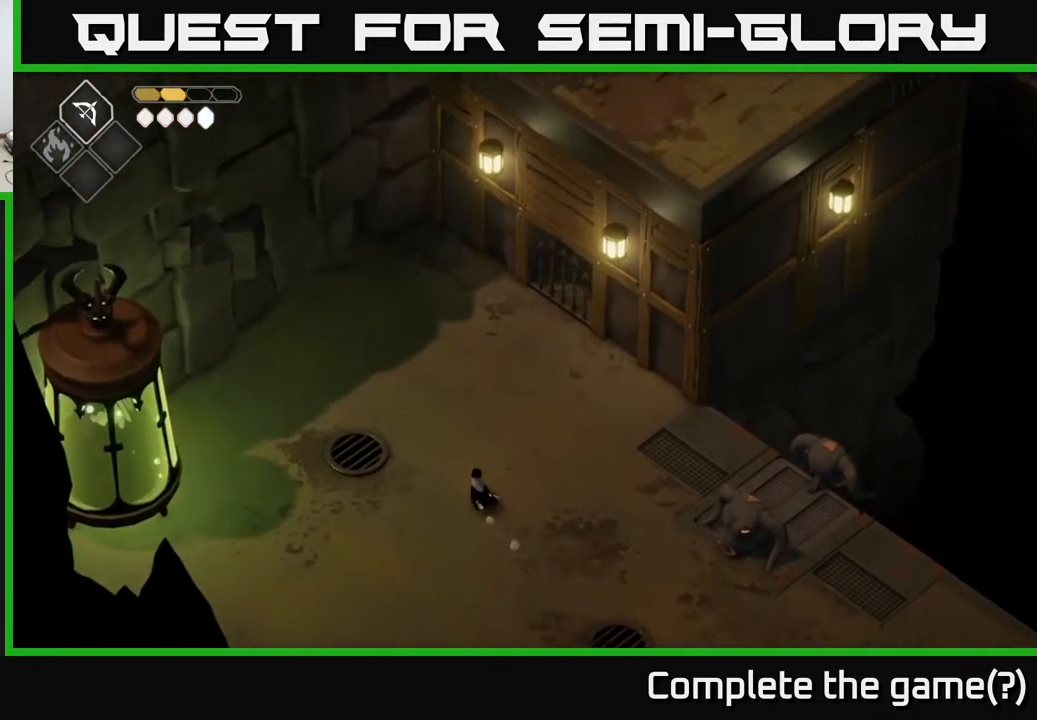
{"buttons": [], "left_stick": "down-left", "right_stick": "up", "events": [[333, "left_stick", "down-left"]]}
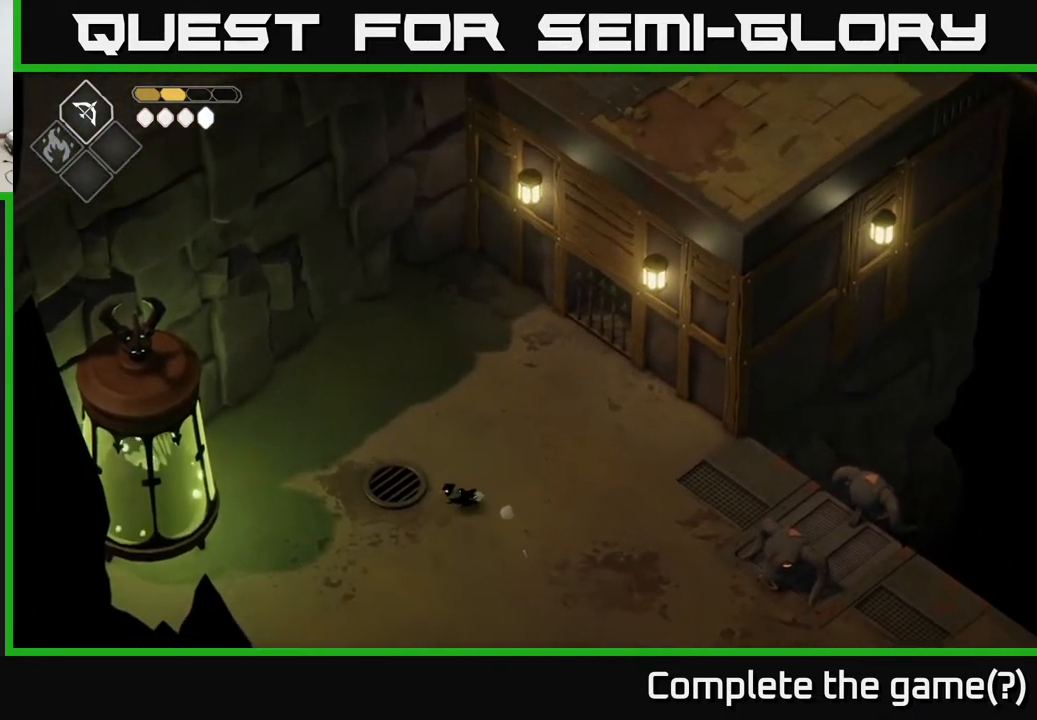
{"buttons": ["A"], "left_stick": "down", "right_stick": "center", "events": [[17, "right_stick", "center"], [117, "left_stick", "down"], [400, "A", "down"]]}
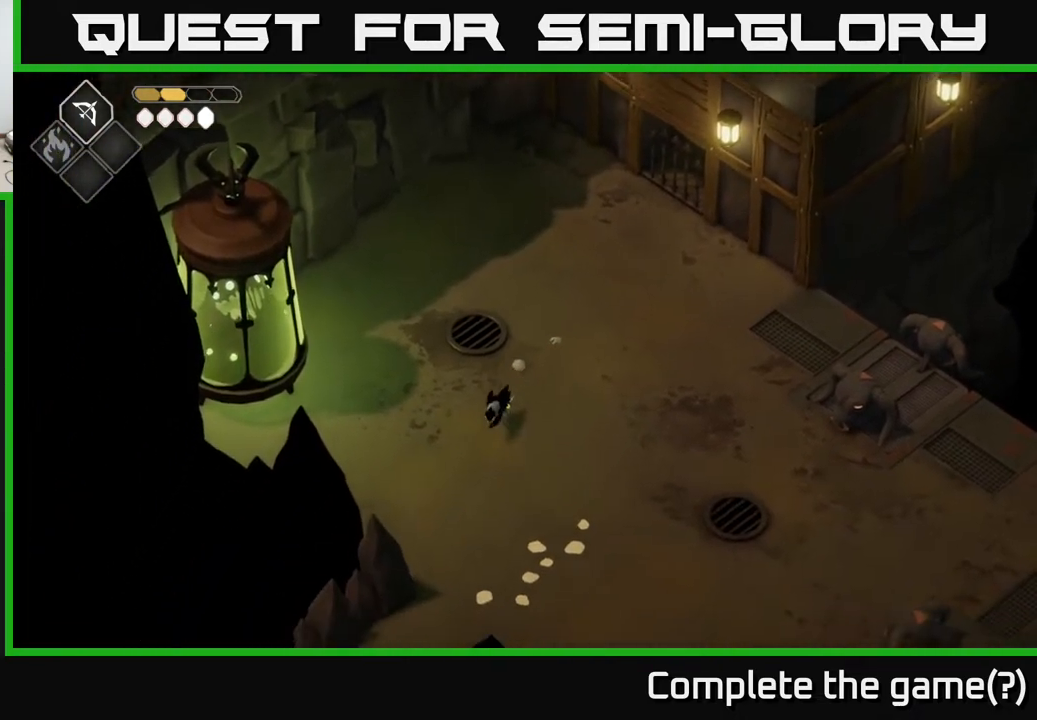
{"buttons": [], "left_stick": "down", "right_stick": "center", "events": [[100, "A", "up"]]}
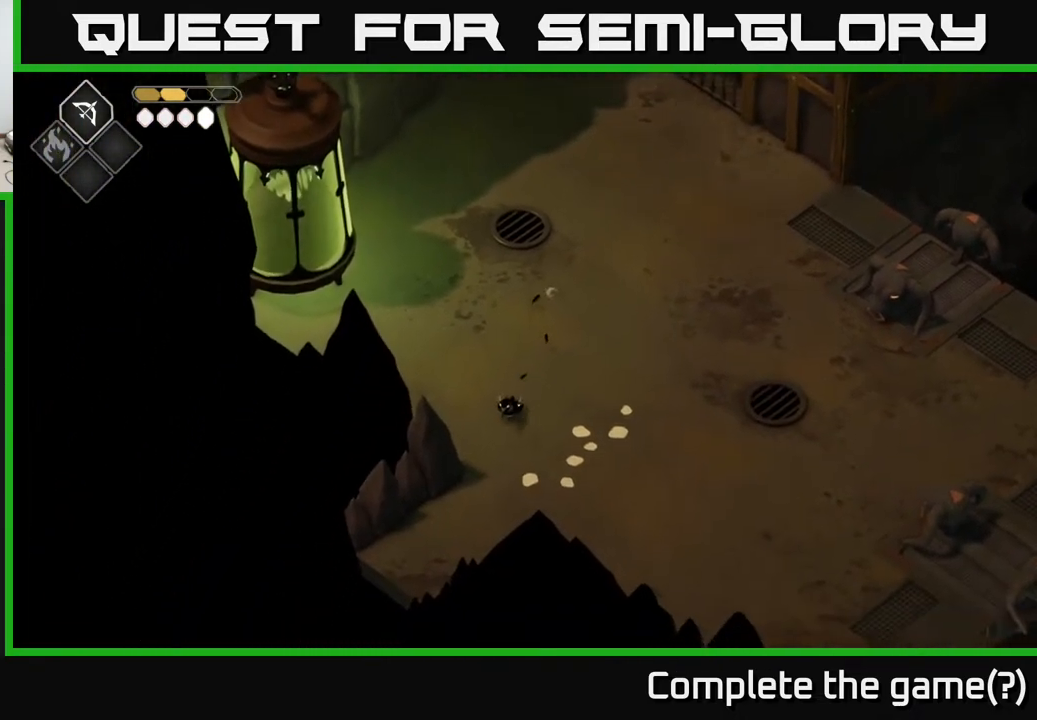
{"buttons": [], "left_stick": "down-left", "right_stick": "center", "events": [[417, "left_stick", "down-left"]]}
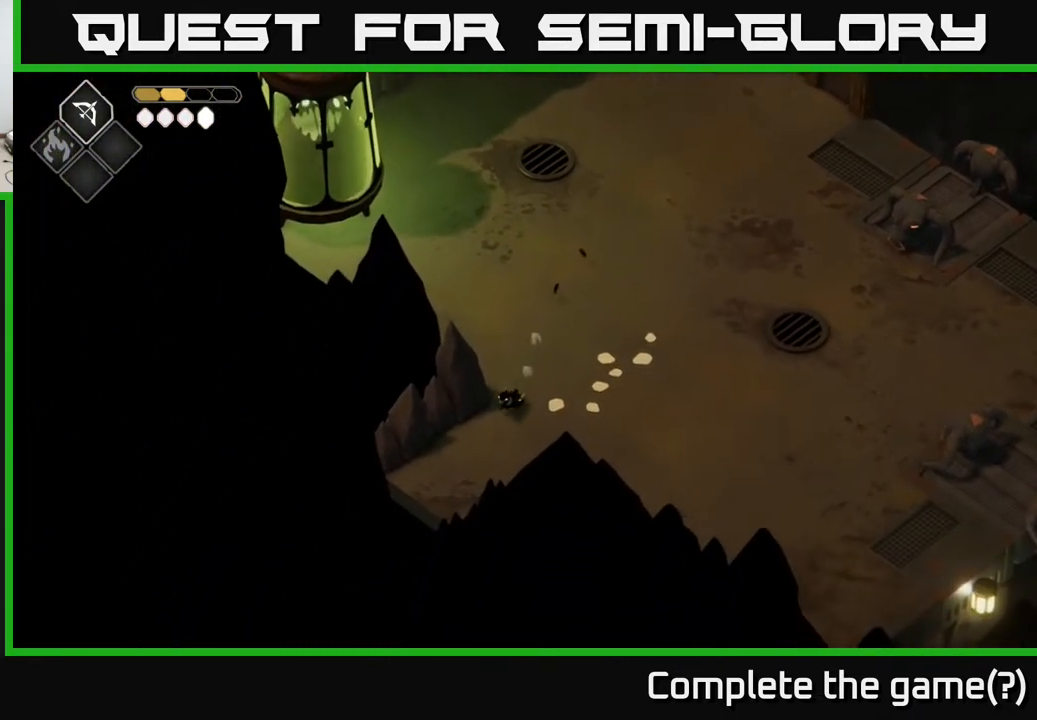
{"buttons": [], "left_stick": "down-left", "right_stick": "center", "events": [[50, "A", "down"], [250, "A", "up"]]}
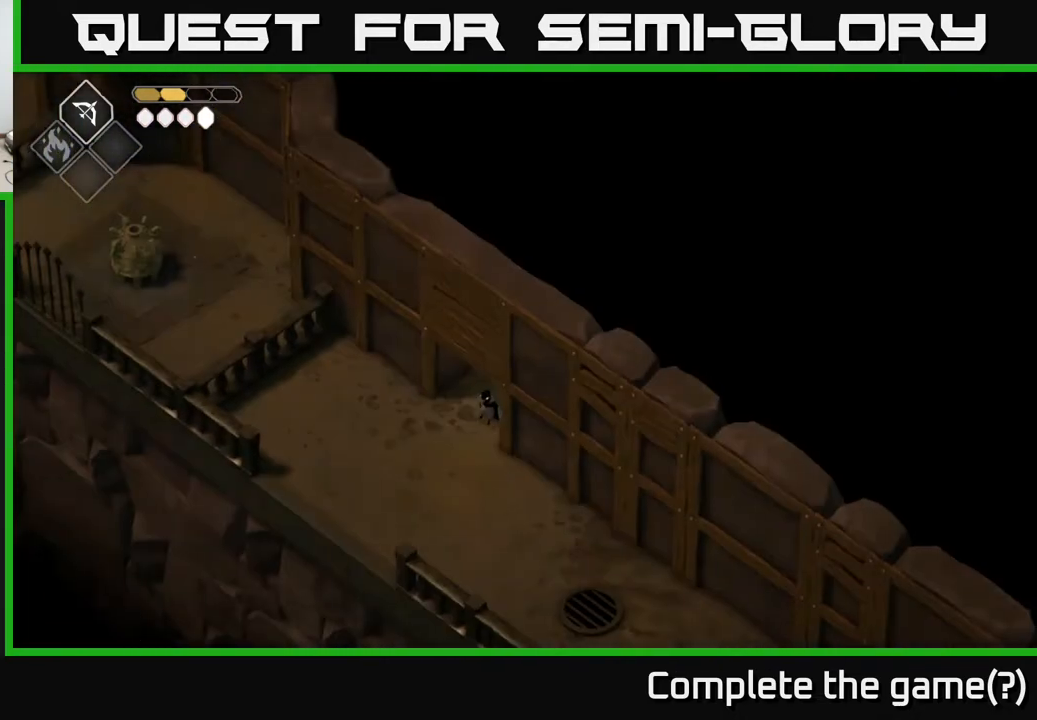
{"buttons": [], "left_stick": "down-left", "right_stick": "center", "events": []}
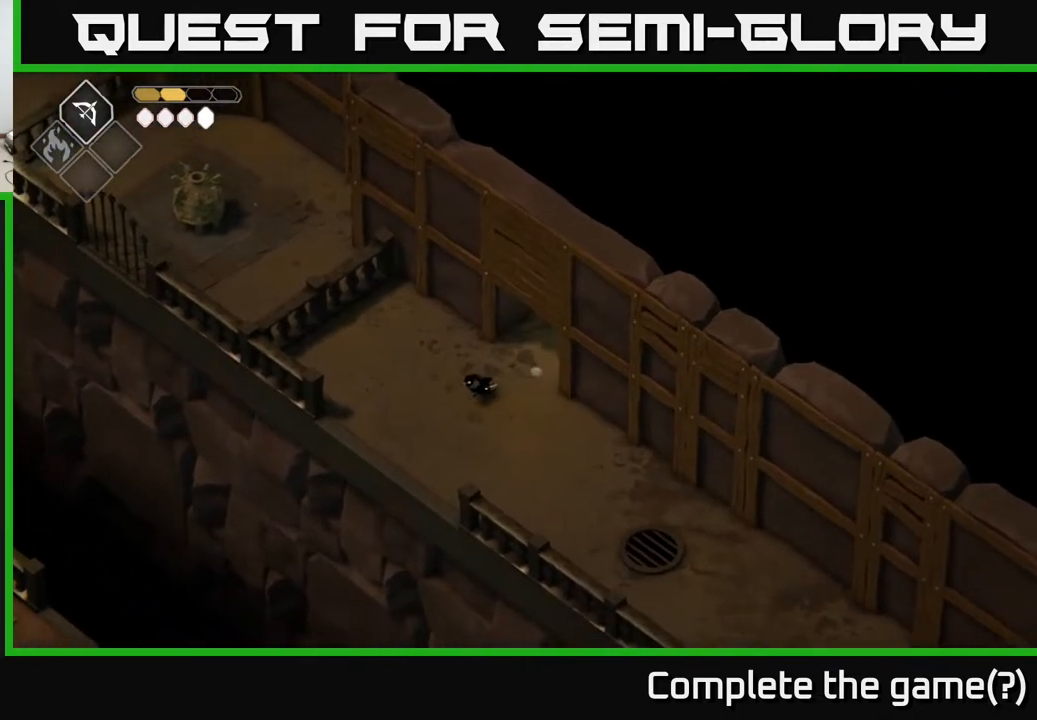
{"buttons": [], "left_stick": "center", "right_stick": "down-left", "events": [[283, "left_stick", "center"], [467, "right_stick", "down-left"]]}
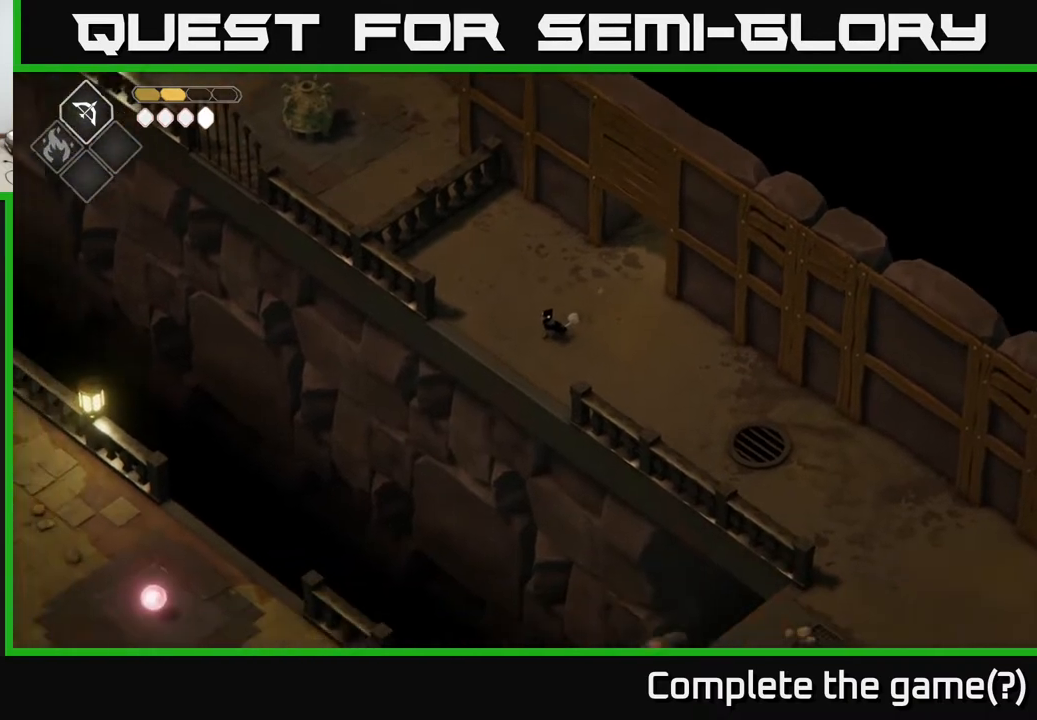
{"buttons": [], "left_stick": "center", "right_stick": "down-left", "events": []}
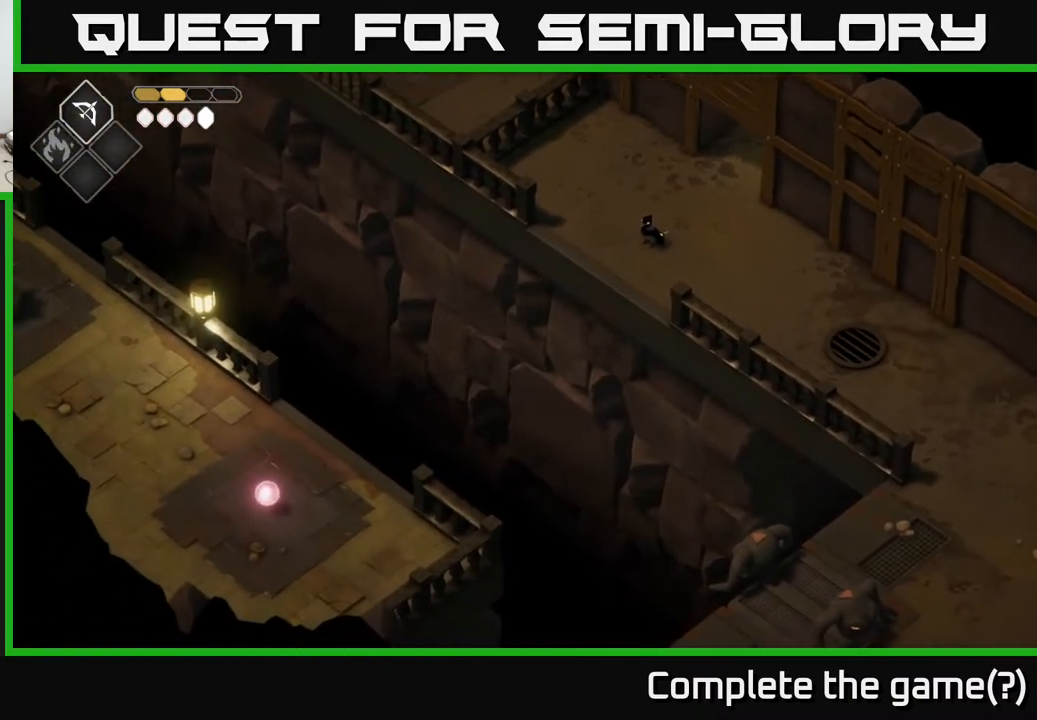
{"buttons": [], "left_stick": "center", "right_stick": "up-left", "events": [[267, "right_stick", "left"], [417, "right_stick", "up-left"]]}
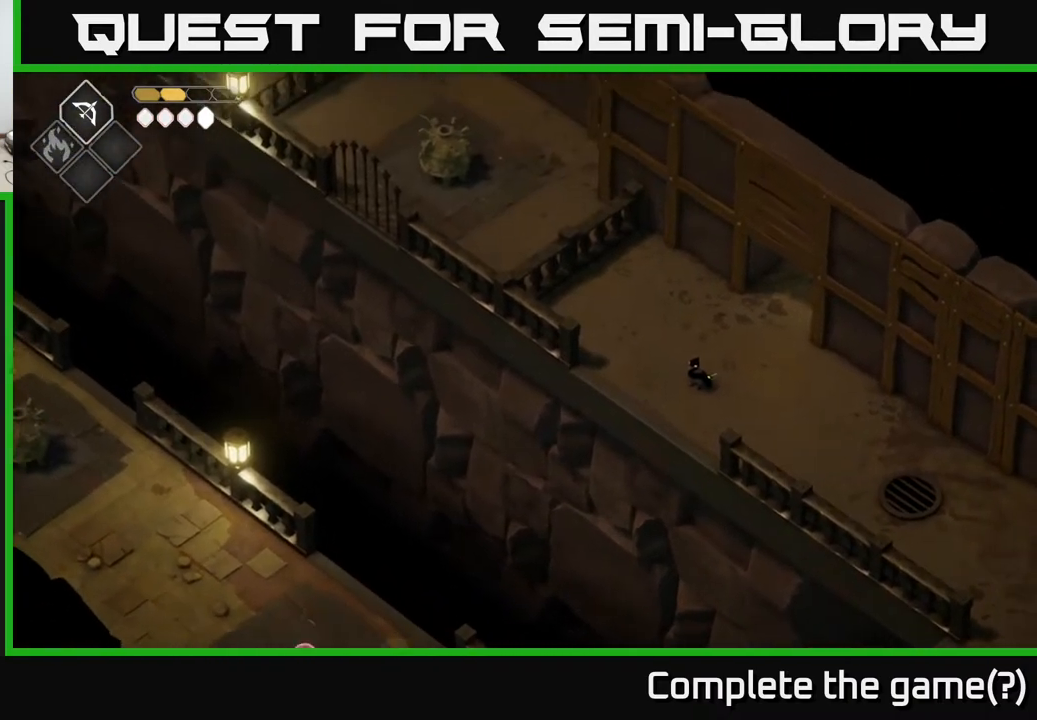
{"buttons": [], "left_stick": "center", "right_stick": "up-left", "events": []}
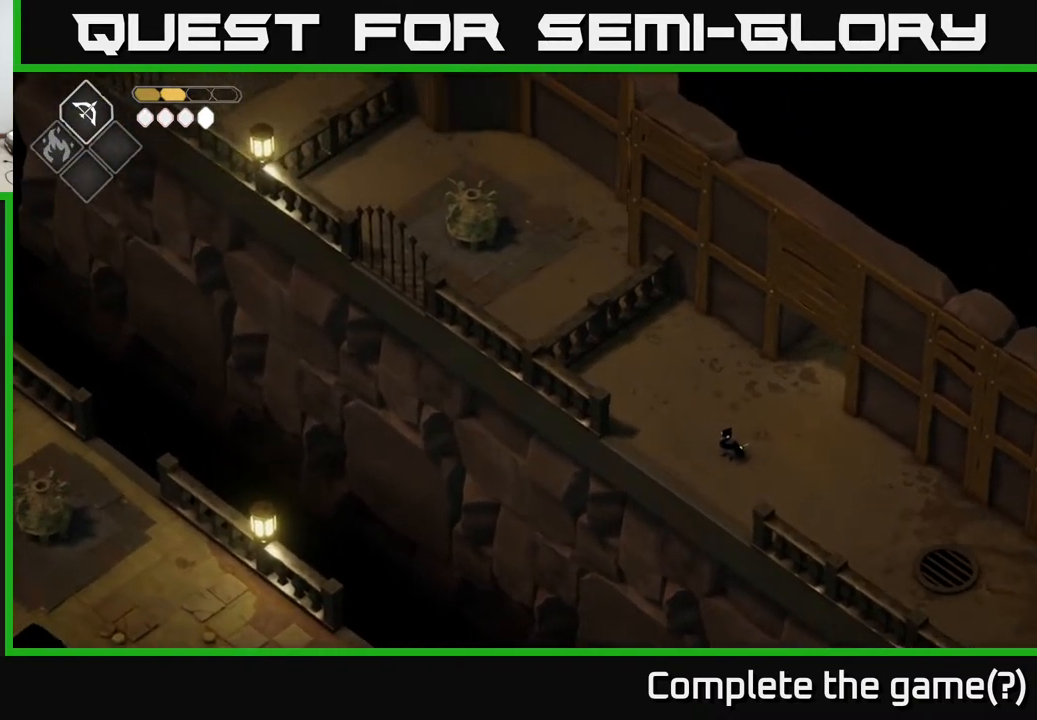
{"buttons": [], "left_stick": "center", "right_stick": "up-left", "events": []}
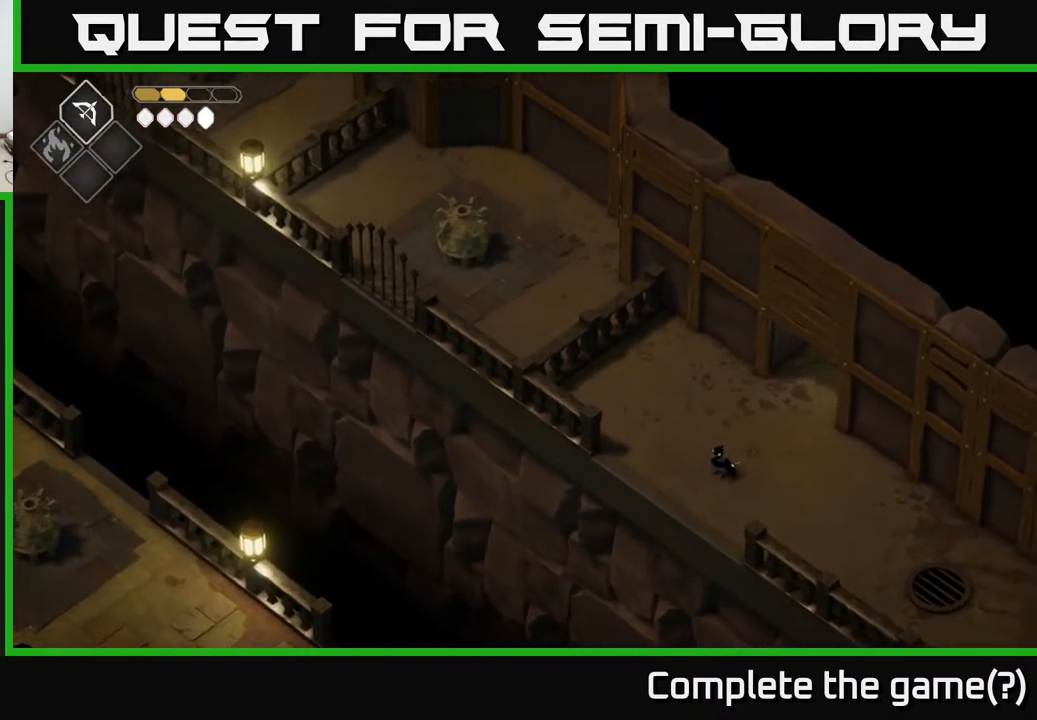
{"buttons": [], "left_stick": "center", "right_stick": "up-left", "events": []}
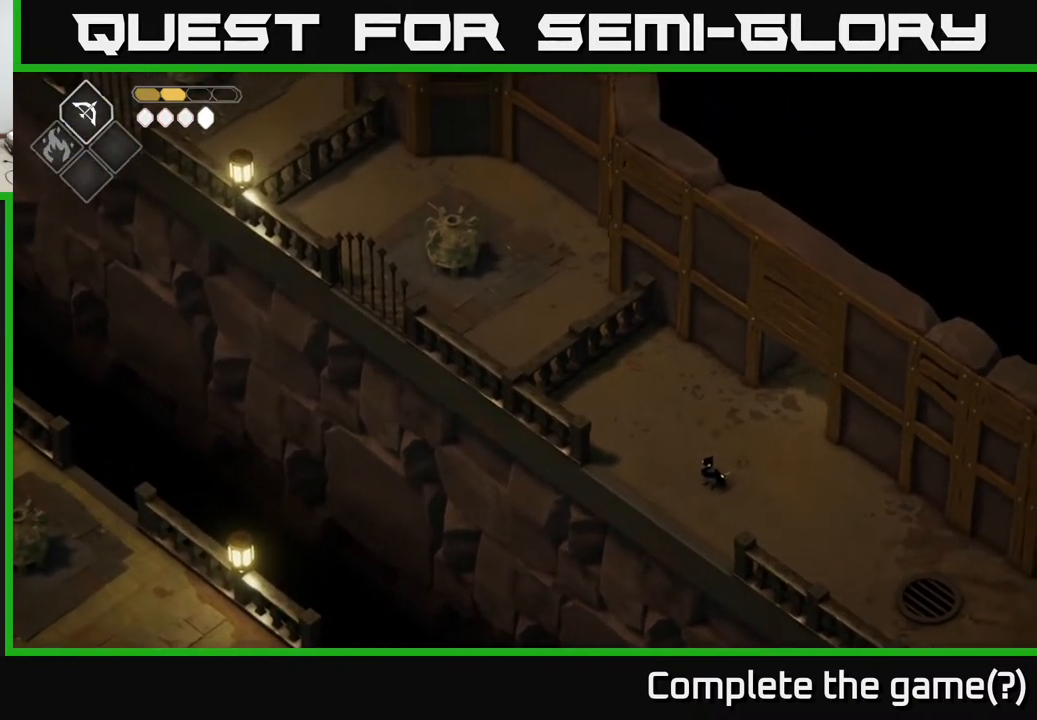
{"buttons": [], "left_stick": "center", "right_stick": "up-left", "events": []}
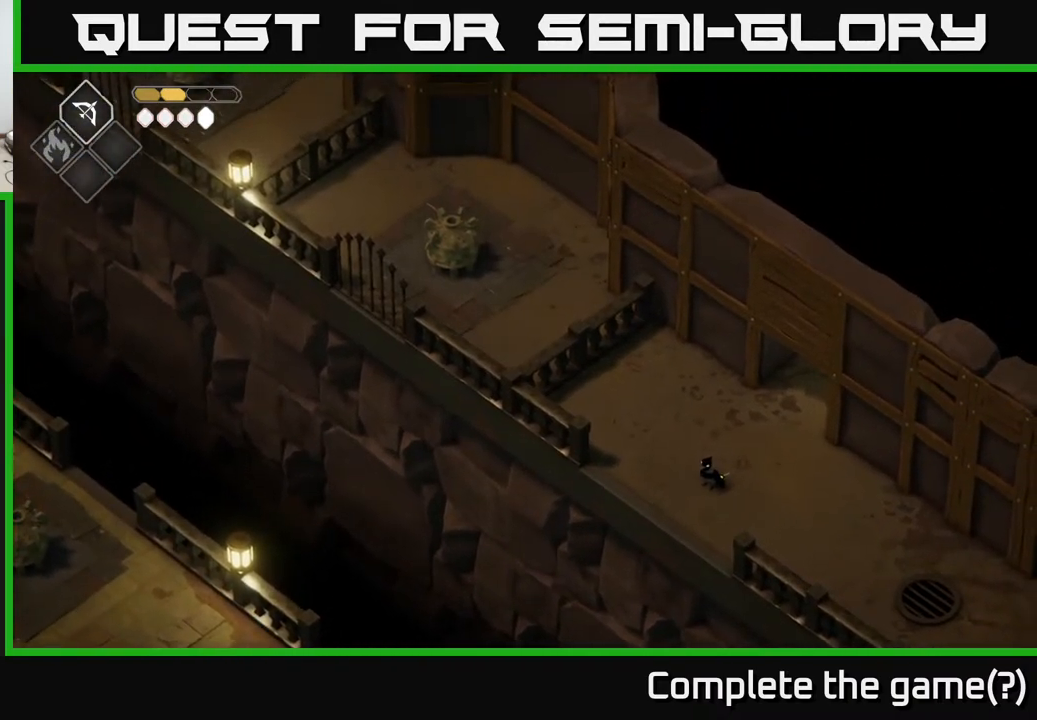
{"buttons": [], "left_stick": "center", "right_stick": "up", "events": [[500, "right_stick", "up"]]}
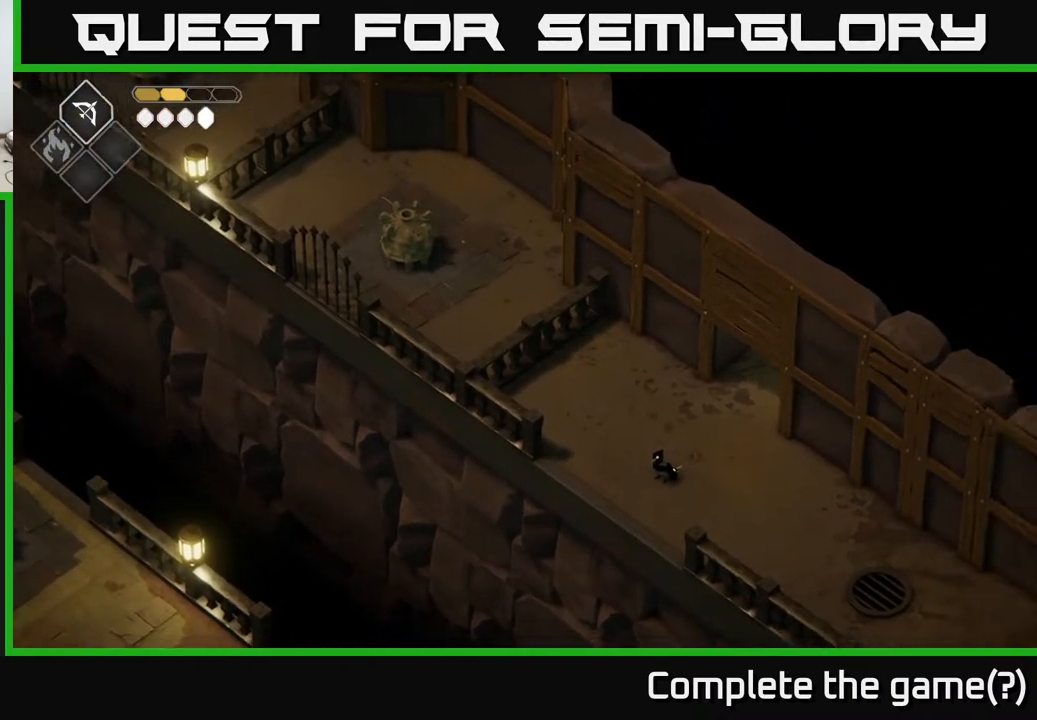
{"buttons": [], "left_stick": "center", "right_stick": "down-right", "events": [[17, "right_stick", "right"], [83, "right_stick", "down-right"]]}
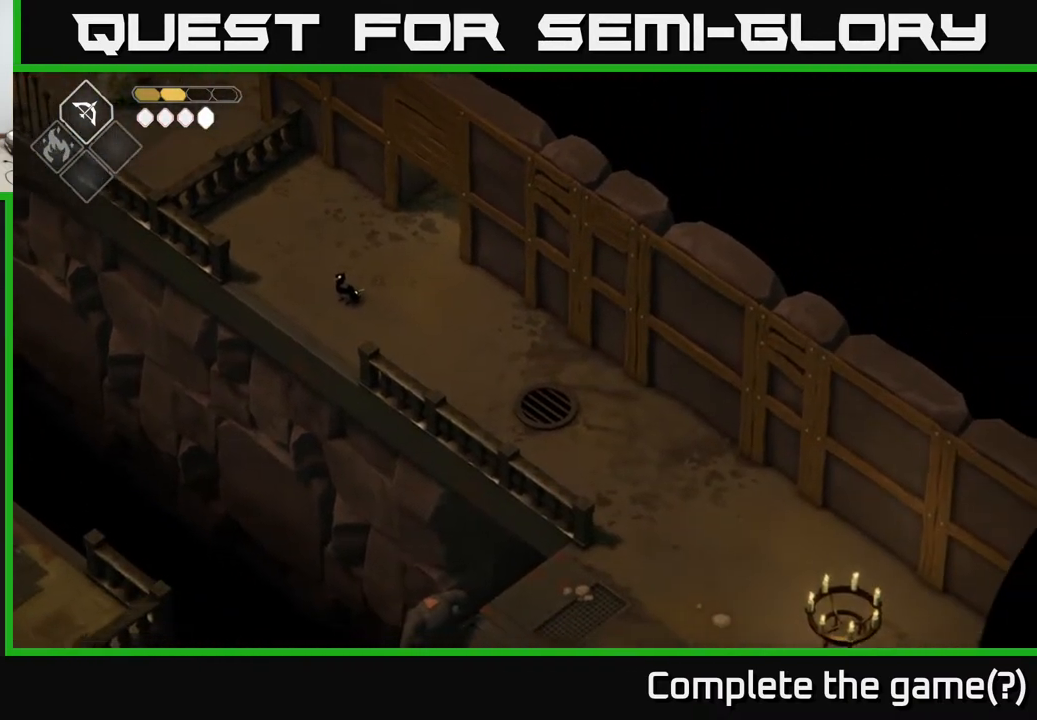
{"buttons": [], "left_stick": "center", "right_stick": "center", "events": [[117, "right_stick", "center"], [333, "DPAD_LEFT", "down"], [483, "DPAD_LEFT", "up"]]}
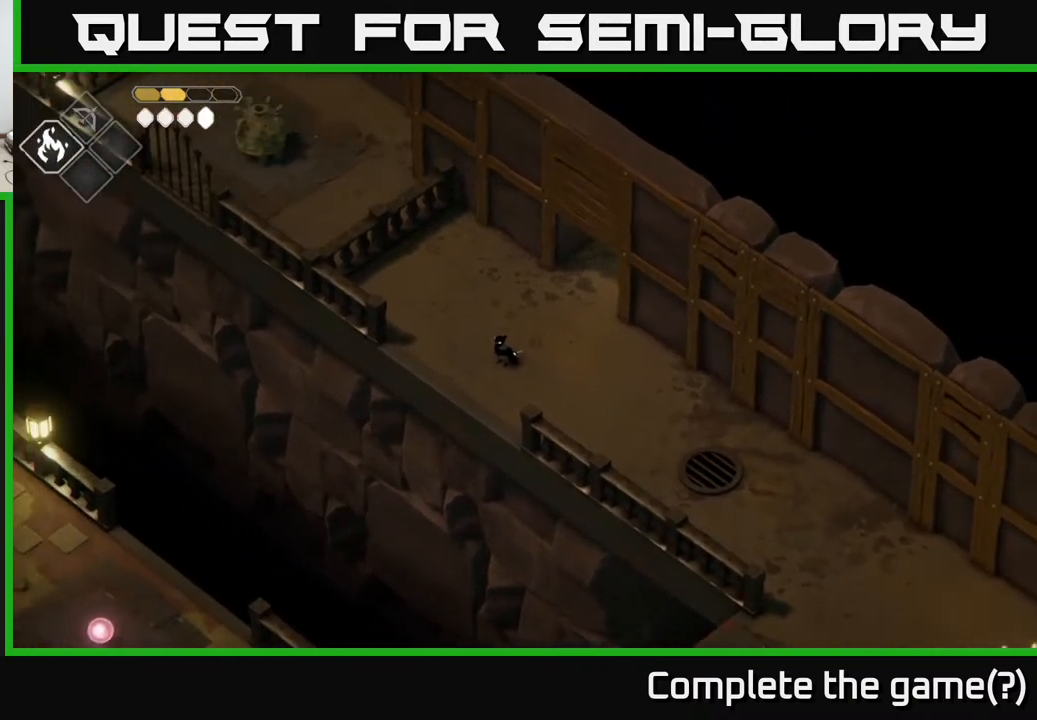
{"buttons": [], "left_stick": "down-right", "right_stick": "down-right", "events": [[250, "right_stick", "down-right"], [400, "left_stick", "down-right"]]}
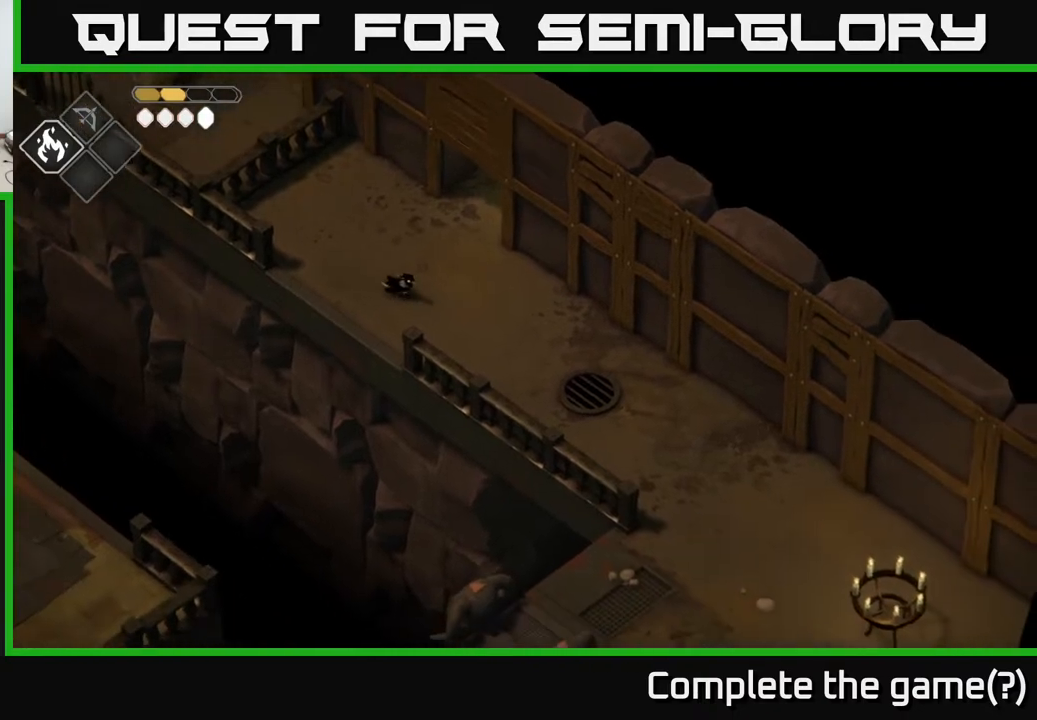
{"buttons": [], "left_stick": "up", "right_stick": "left", "events": [[233, "left_stick", "center"], [400, "right_stick", "center"], [467, "left_stick", "up"], [467, "right_stick", "left"]]}
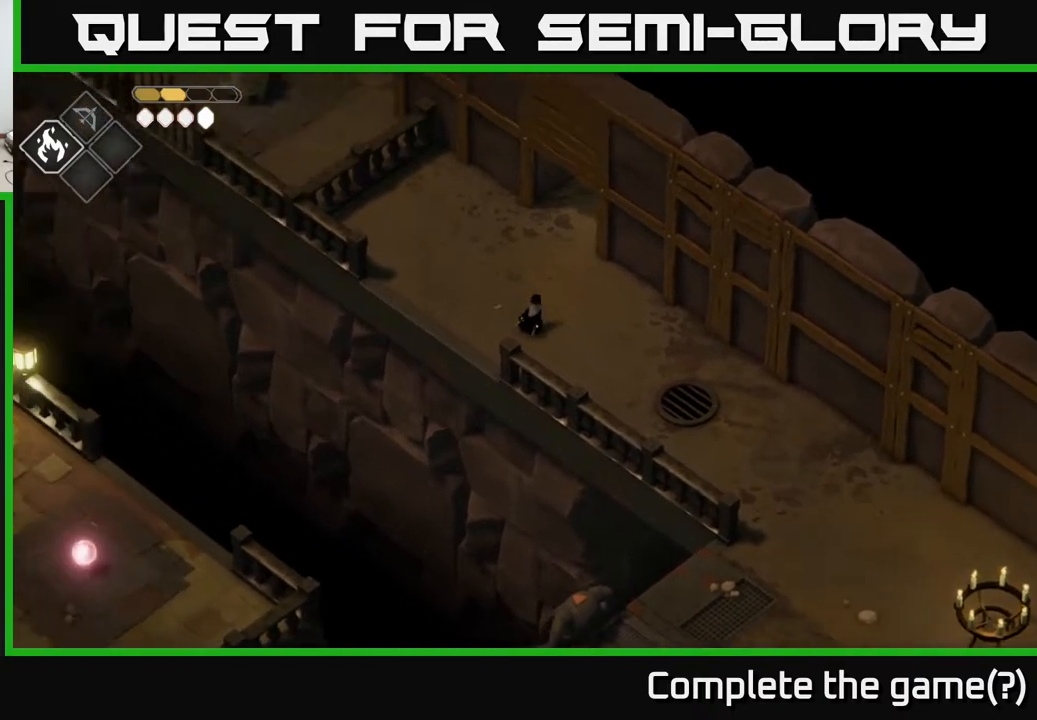
{"buttons": [], "left_stick": "up-left", "right_stick": "center", "events": [[17, "left_stick", "up-left"], [17, "right_stick", "up-left"], [250, "right_stick", "center"]]}
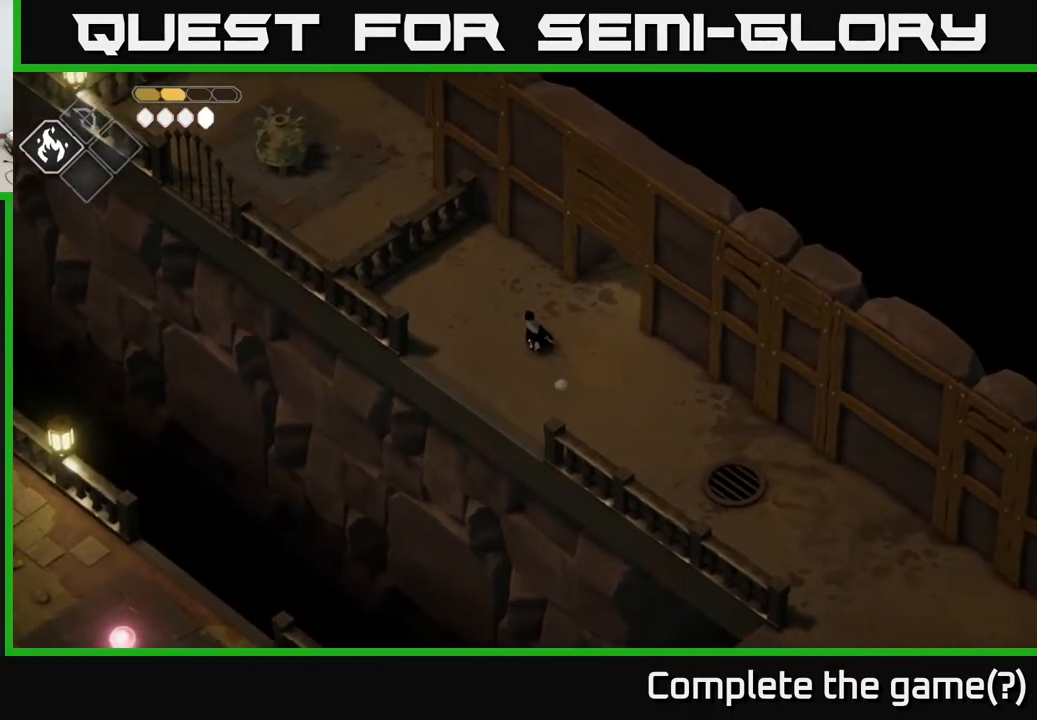
{"buttons": ["L2", "R2"], "left_stick": "up-left", "right_stick": "center", "events": [[150, "L2", "down"], [333, "R2", "down"]]}
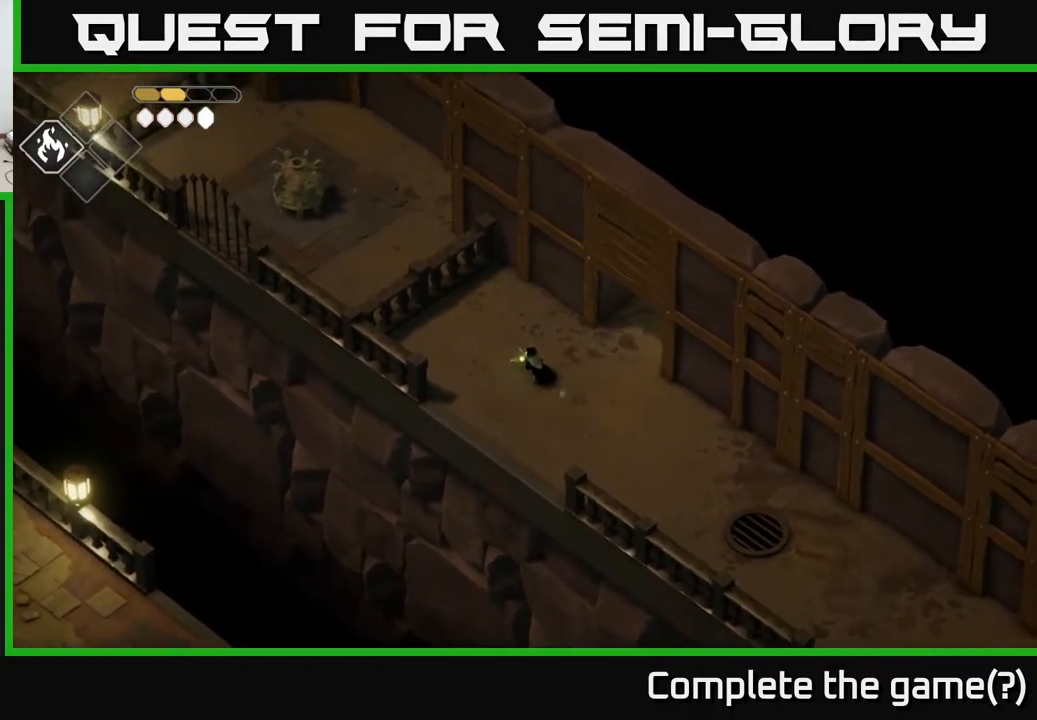
{"buttons": ["L2", "R2"], "left_stick": "up-left", "right_stick": "center", "events": []}
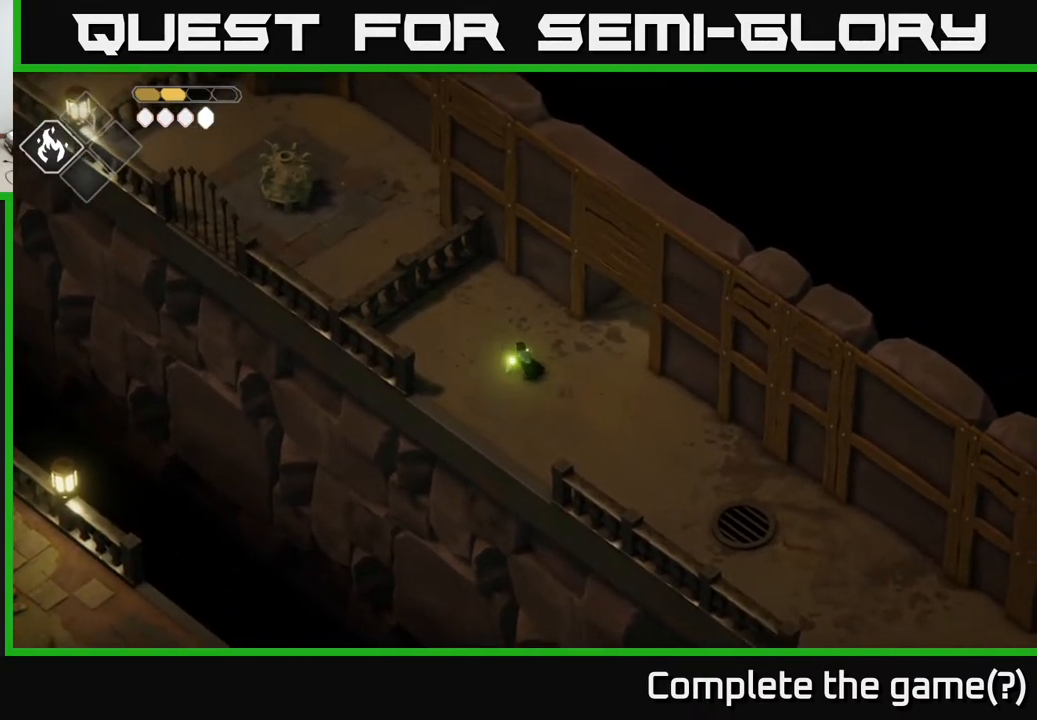
{"buttons": ["L2"], "left_stick": "up-left", "right_stick": "center", "events": [[183, "R2", "up"]]}
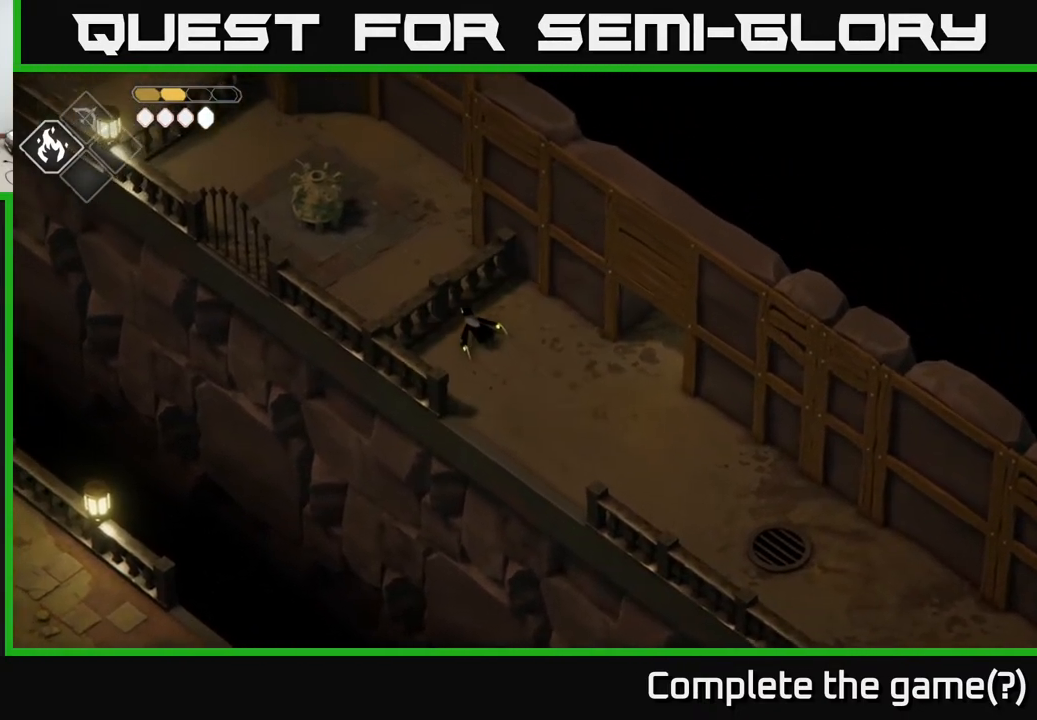
{"buttons": ["B", "L2"], "left_stick": "up-left", "right_stick": "center", "events": [[167, "B", "down"]]}
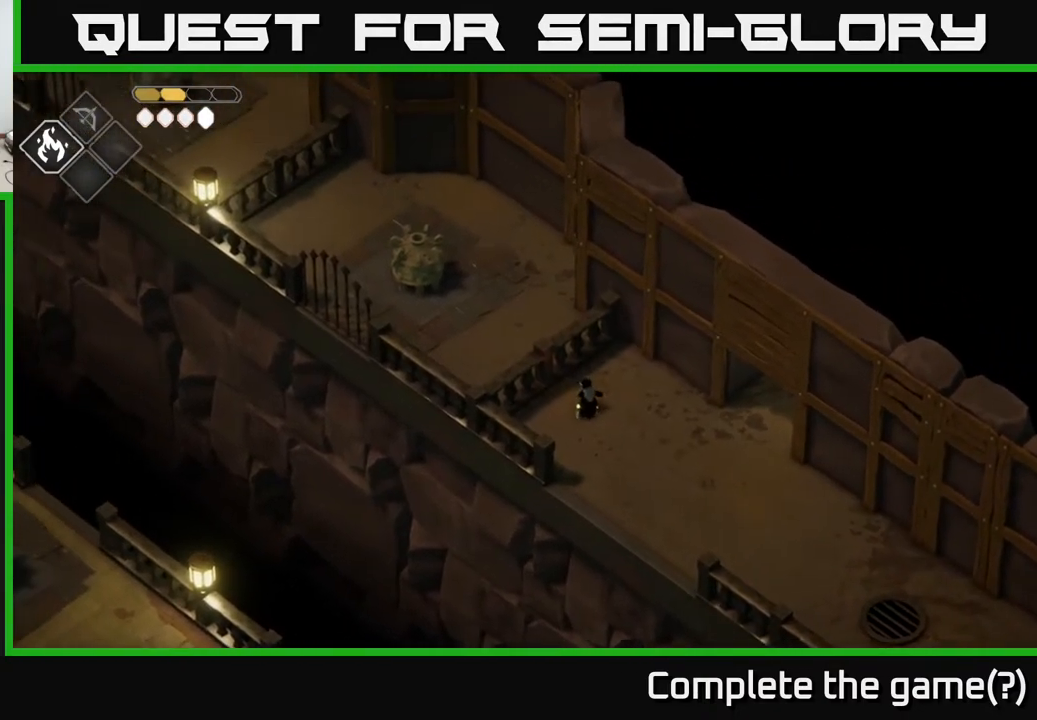
{"buttons": ["L2"], "left_stick": "up-left", "right_stick": "center", "events": [[467, "B", "up"]]}